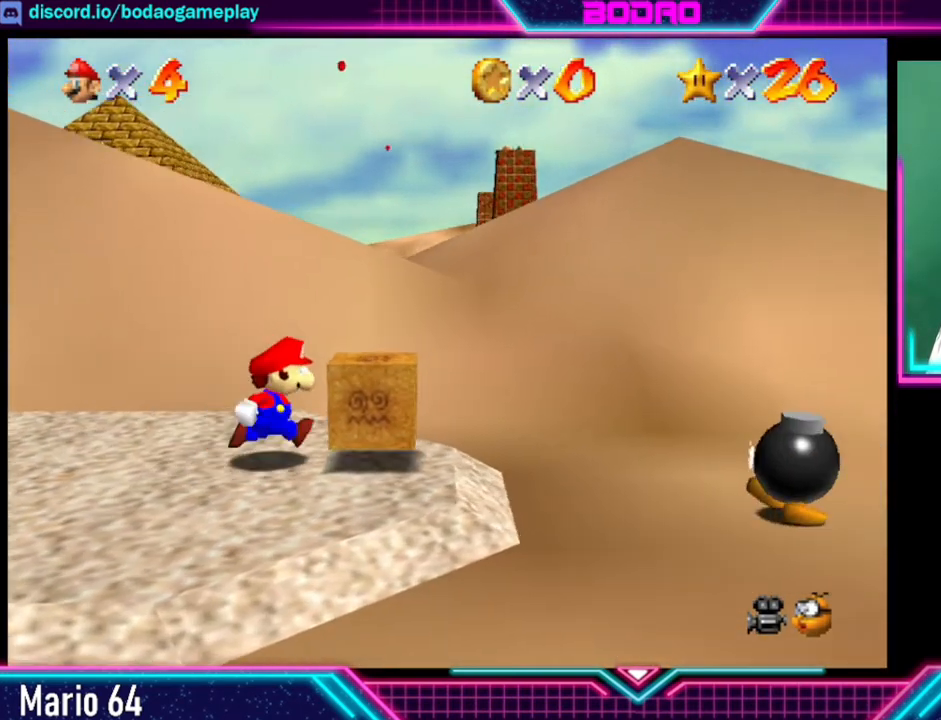
Gameplay with a controller (Xbox layout); each line is a JSON object with the inputs held at the frame after it. "events" lists button and stick changes between this image and that frame as [ms after this image, input, new state], when the widget could be followed in between. Not read: L3 R3 right_stick.
{"buttons": [], "left_stick": "center", "events": [[40, "X", "up"], [80, "left_stick", "center"]]}
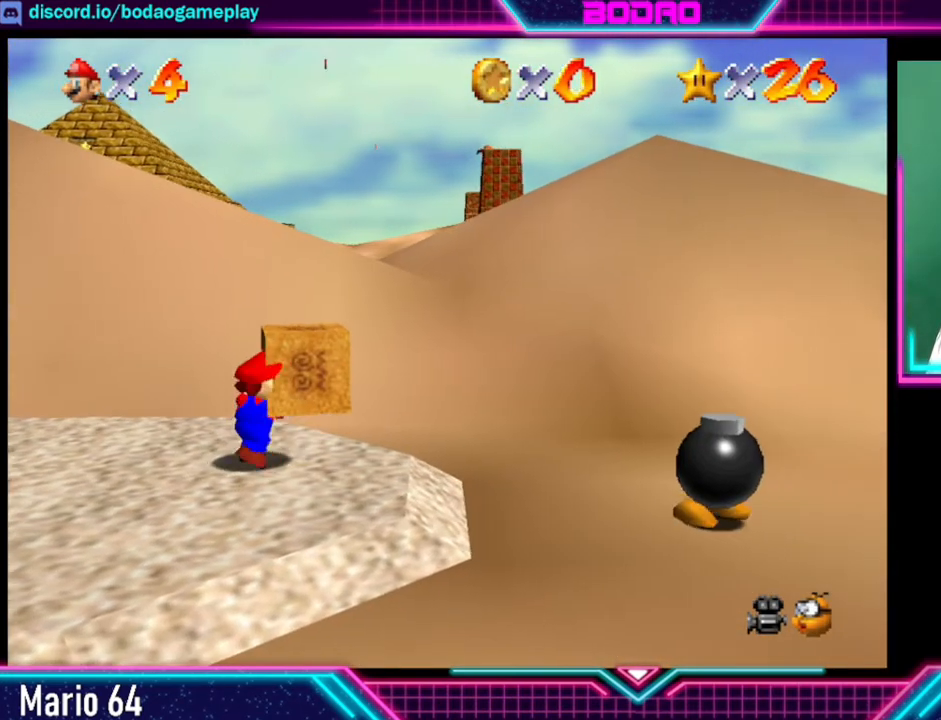
{"buttons": [], "left_stick": "right", "events": [[200, "left_stick", "right"]]}
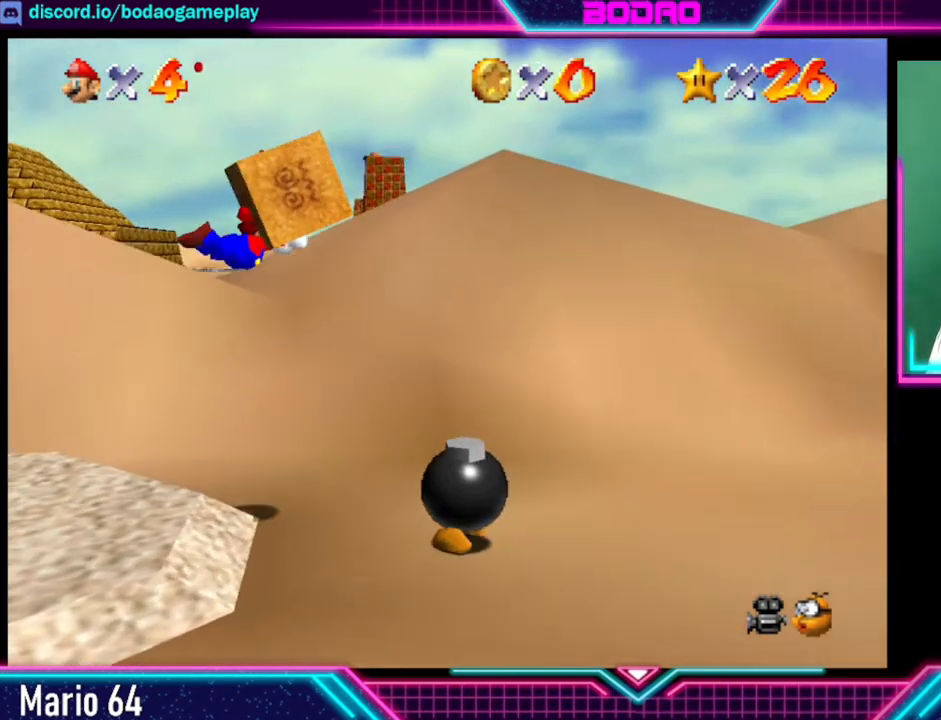
{"buttons": [], "left_stick": "right", "events": []}
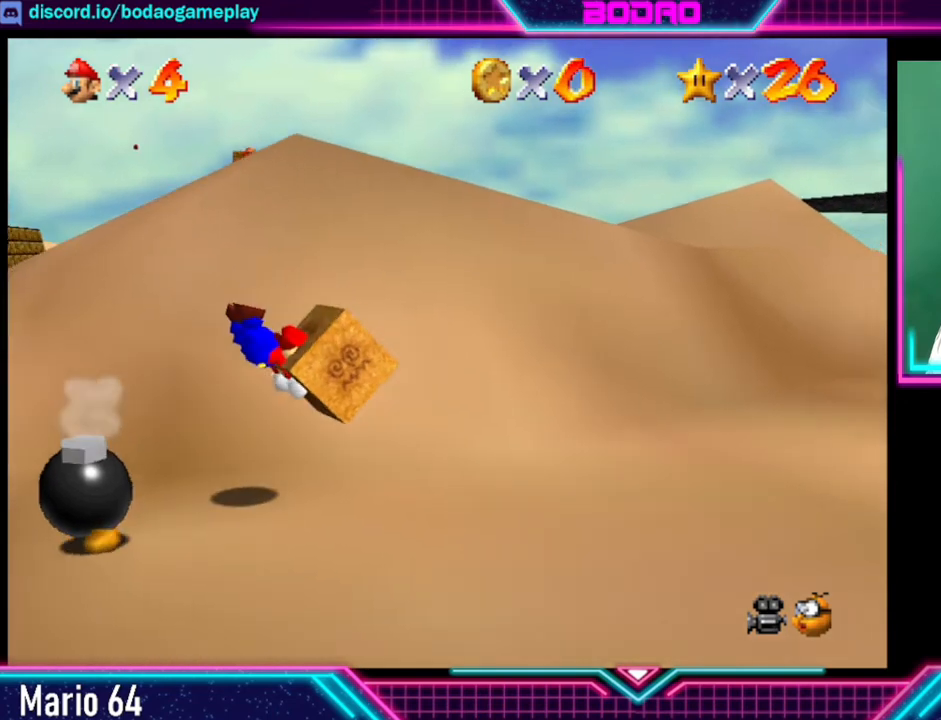
{"buttons": [], "left_stick": "up-right", "events": [[400, "left_stick", "up-right"]]}
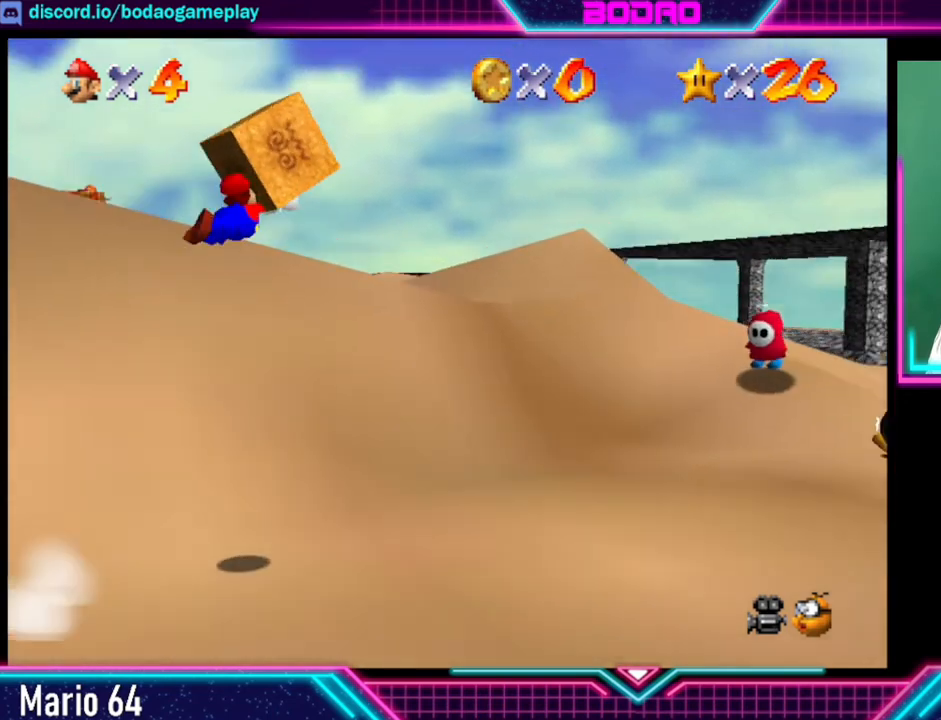
{"buttons": [], "left_stick": "up", "events": [[160, "left_stick", "up"]]}
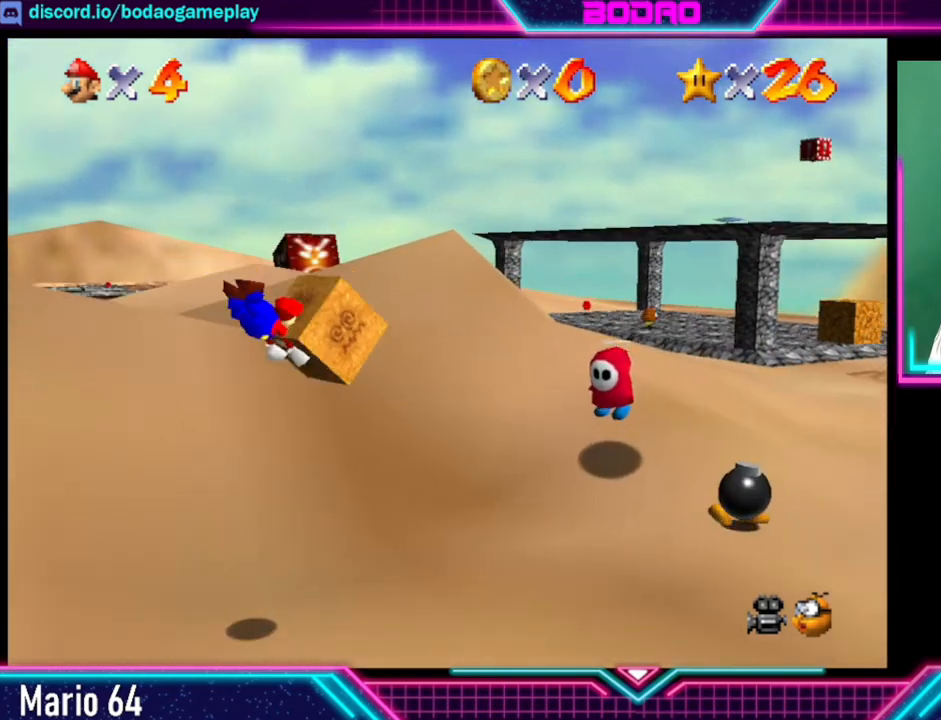
{"buttons": [], "left_stick": "up", "events": []}
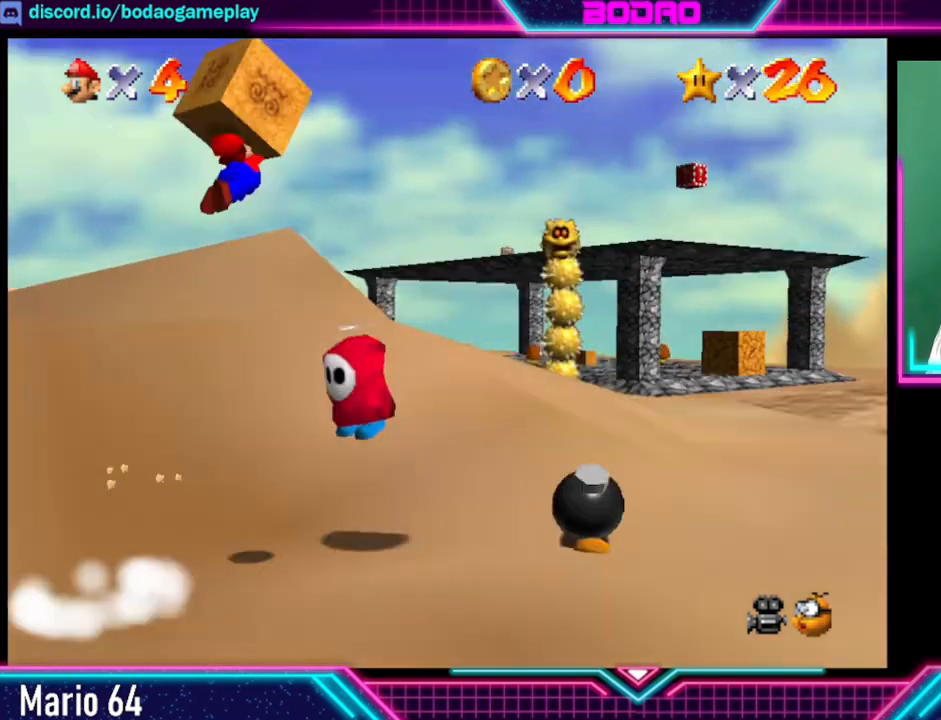
{"buttons": [], "left_stick": "up", "events": []}
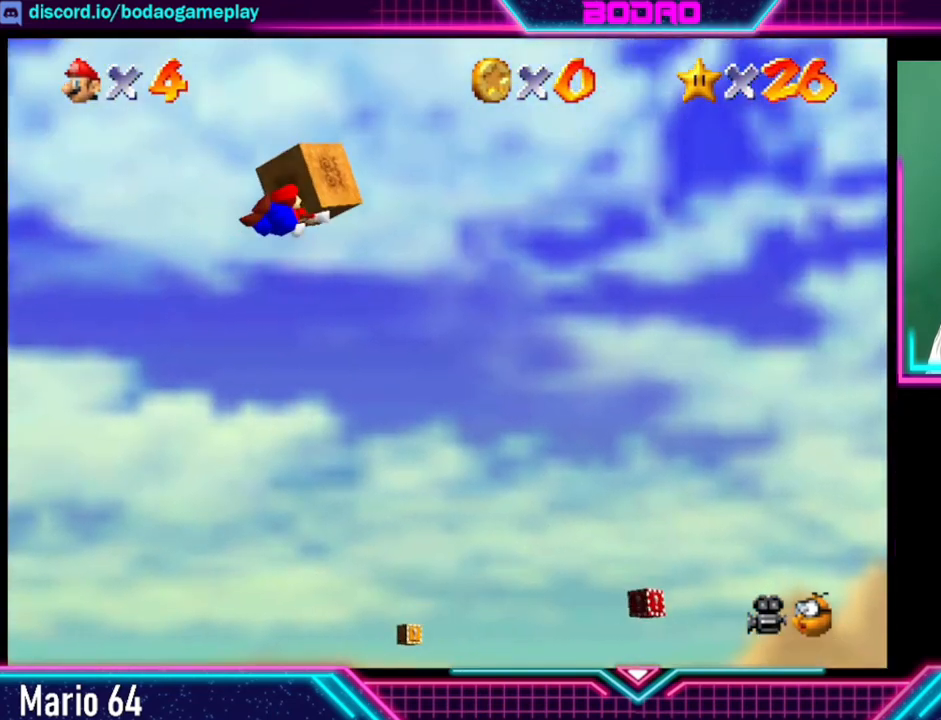
{"buttons": [], "left_stick": "up", "events": []}
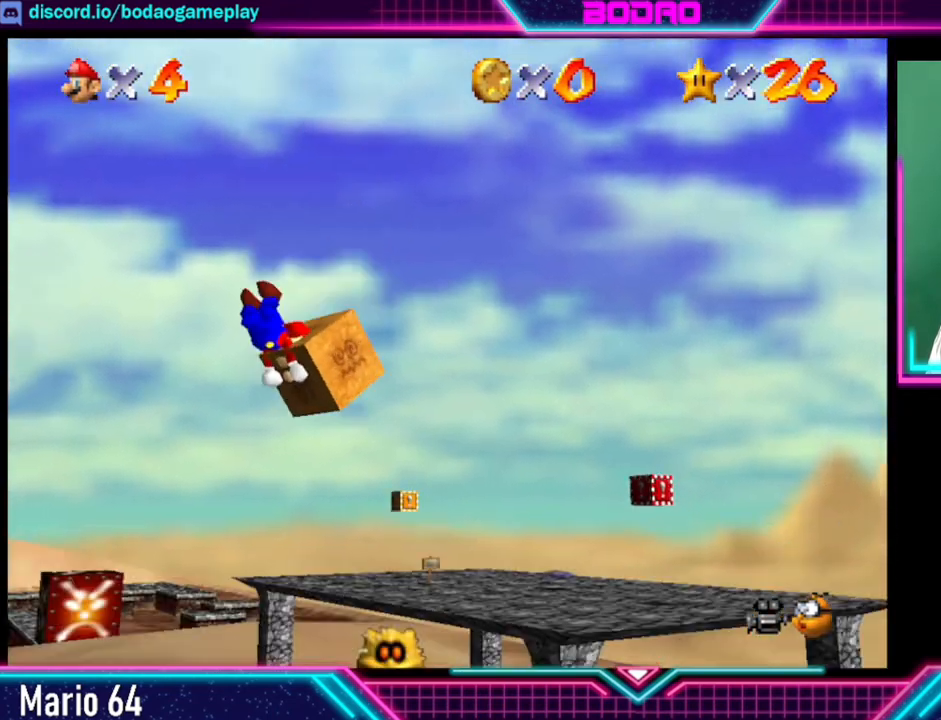
{"buttons": [], "left_stick": "up", "events": []}
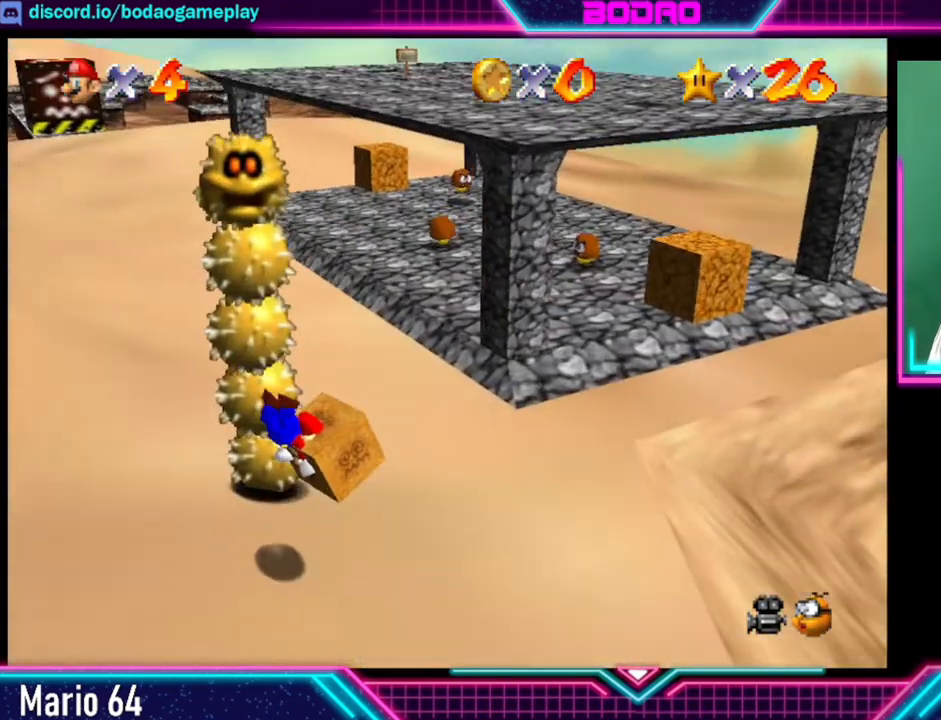
{"buttons": [], "left_stick": "center", "events": [[480, "left_stick", "center"]]}
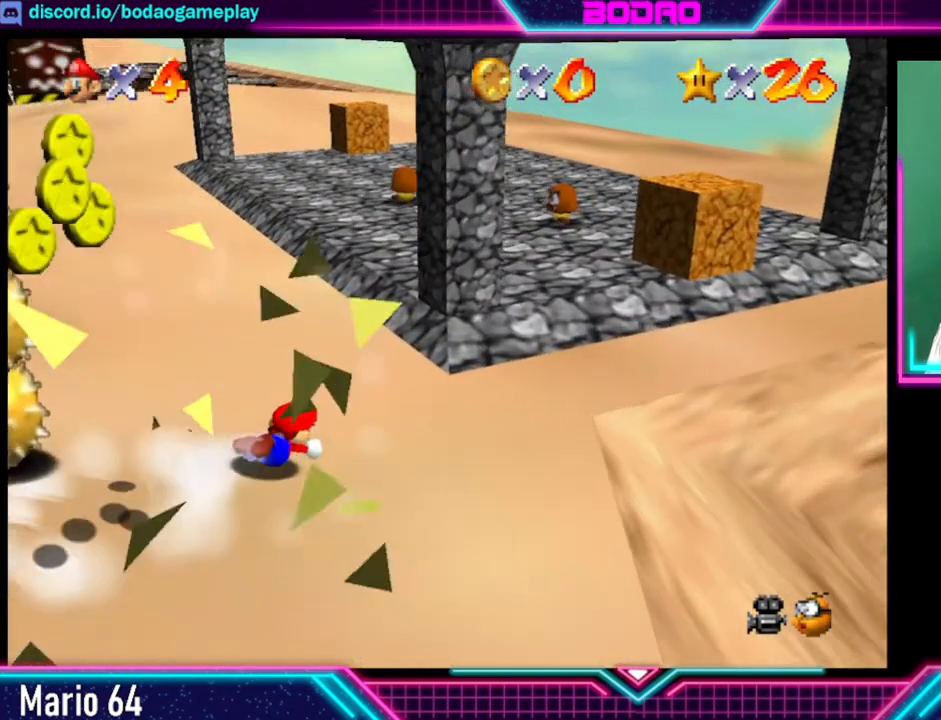
{"buttons": ["A"], "left_stick": "down-left", "events": [[80, "left_stick", "down"], [160, "left_stick", "down-left"], [480, "A", "down"]]}
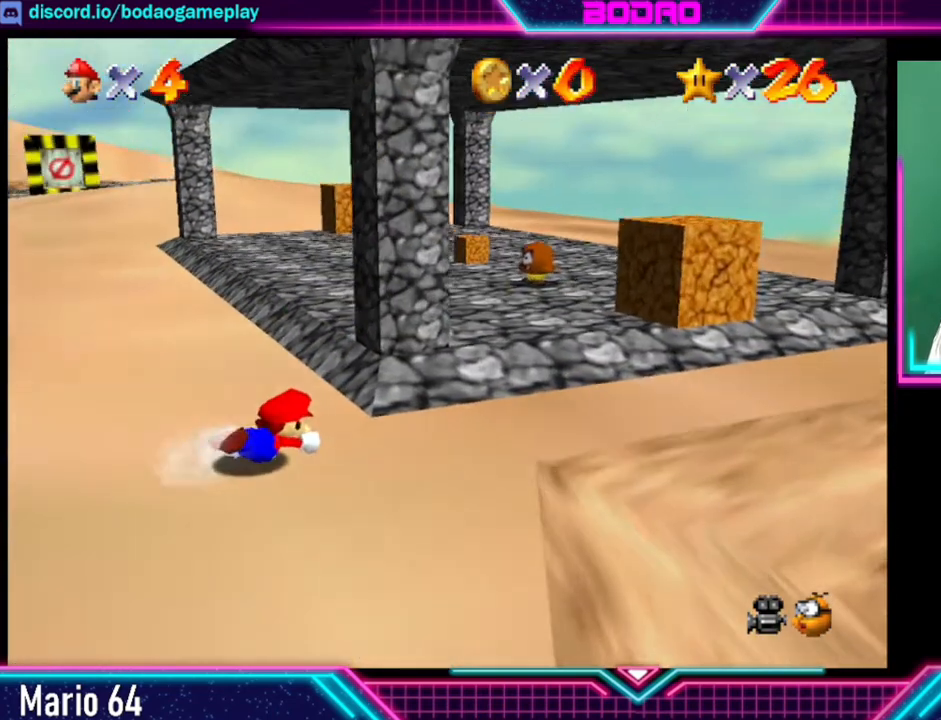
{"buttons": [], "left_stick": "up-left", "events": [[120, "A", "up"], [360, "left_stick", "center"], [520, "left_stick", "up-left"]]}
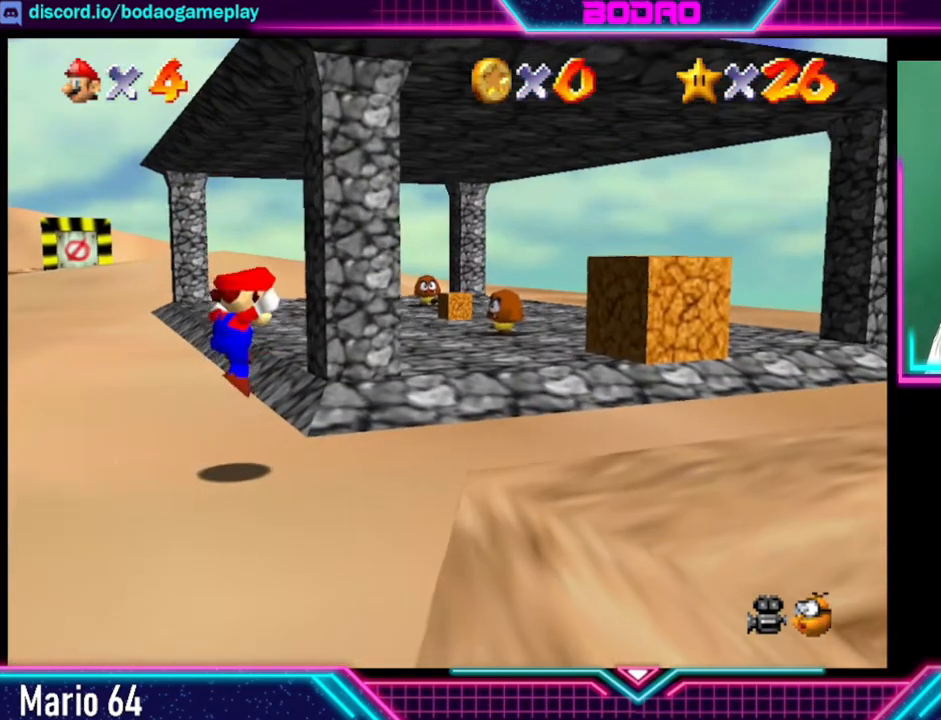
{"buttons": [], "left_stick": "up", "events": [[400, "left_stick", "up"]]}
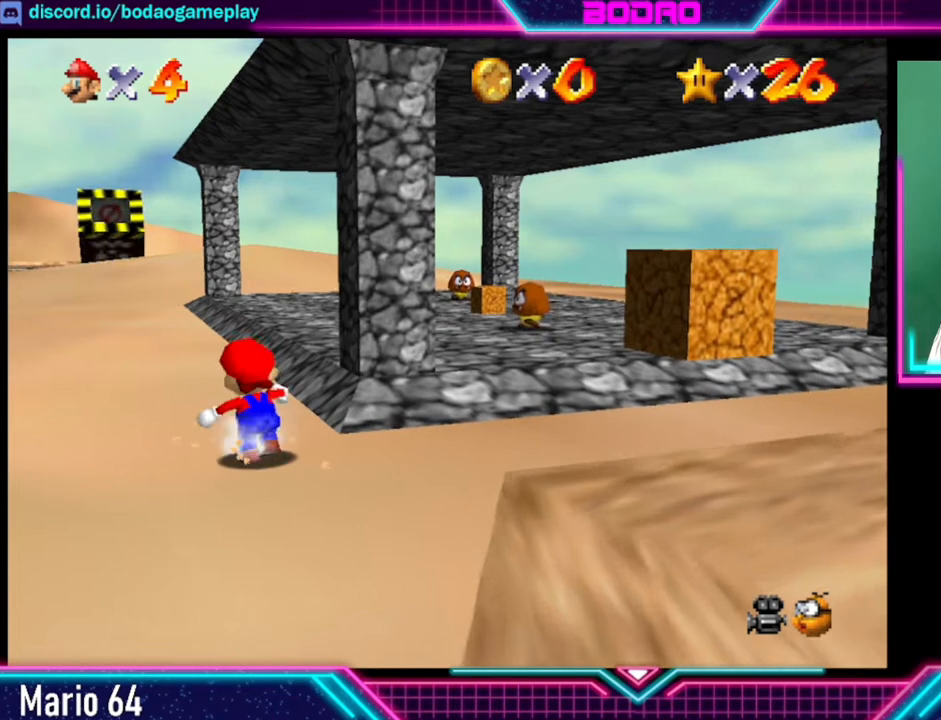
{"buttons": [], "left_stick": "up", "events": [[200, "A", "down"], [320, "A", "up"]]}
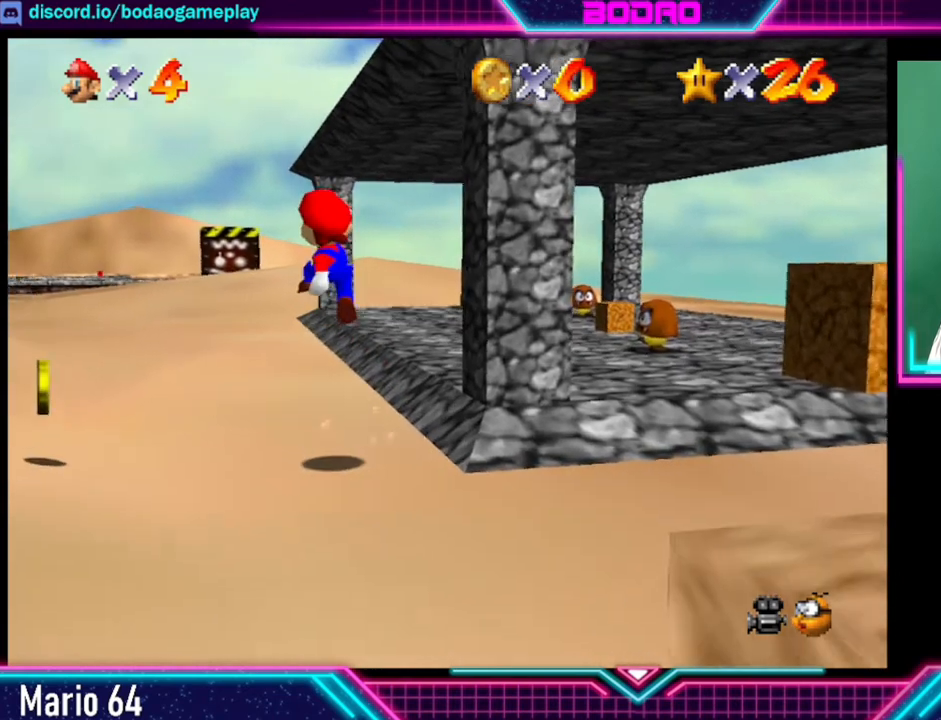
{"buttons": ["A"], "left_stick": "up", "events": [[400, "A", "down"]]}
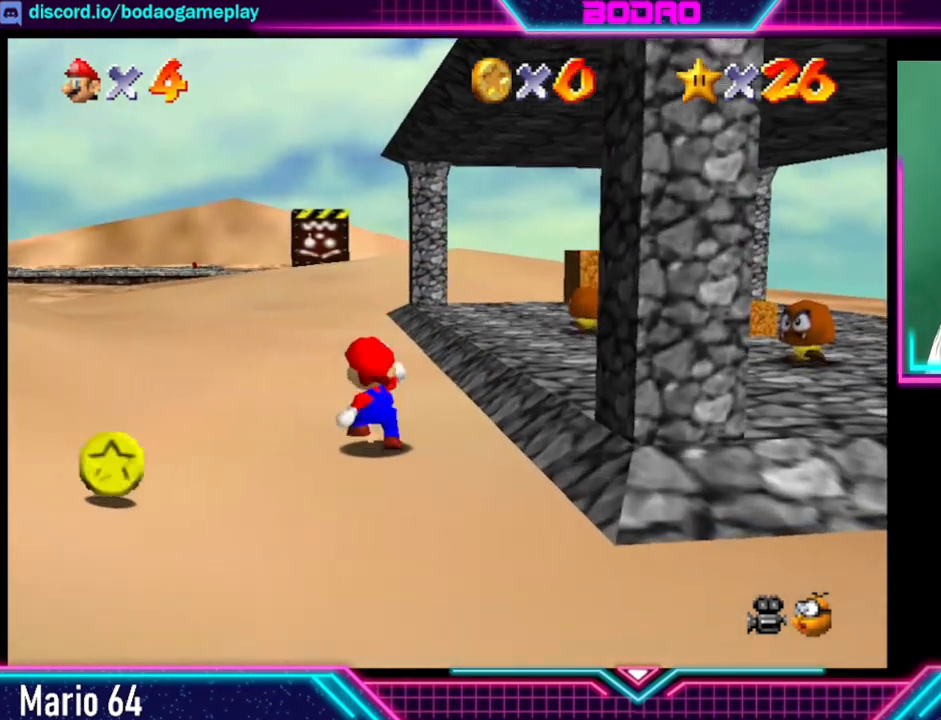
{"buttons": [], "left_stick": "up-right", "events": [[80, "A", "up"], [160, "left_stick", "center"], [360, "left_stick", "down-right"], [520, "left_stick", "up-right"]]}
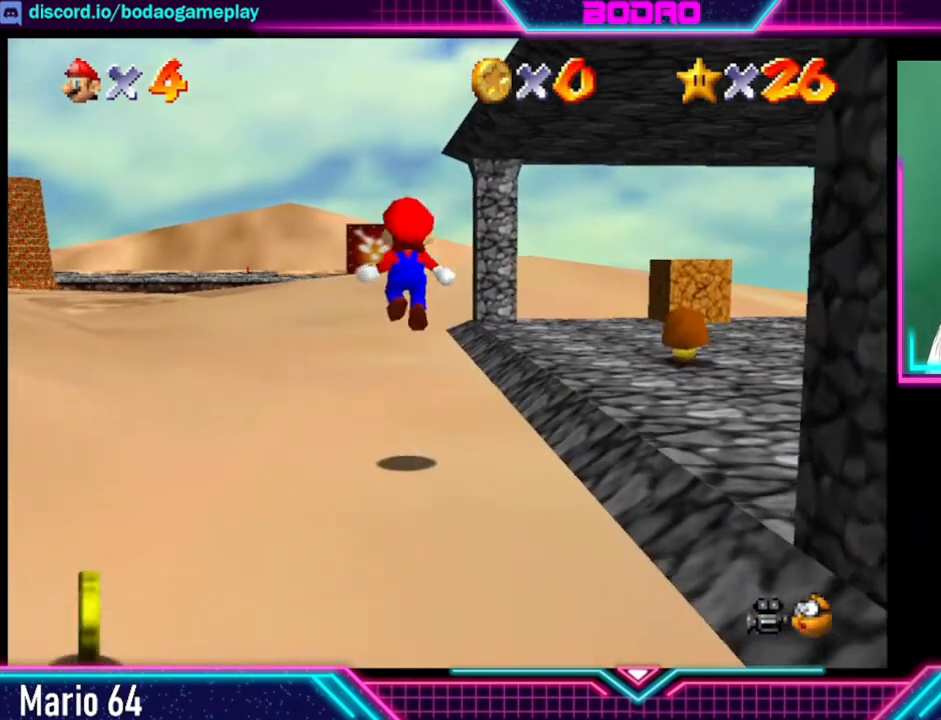
{"buttons": ["A"], "left_stick": "center", "events": [[240, "A", "down"], [240, "left_stick", "up"], [400, "left_stick", "center"]]}
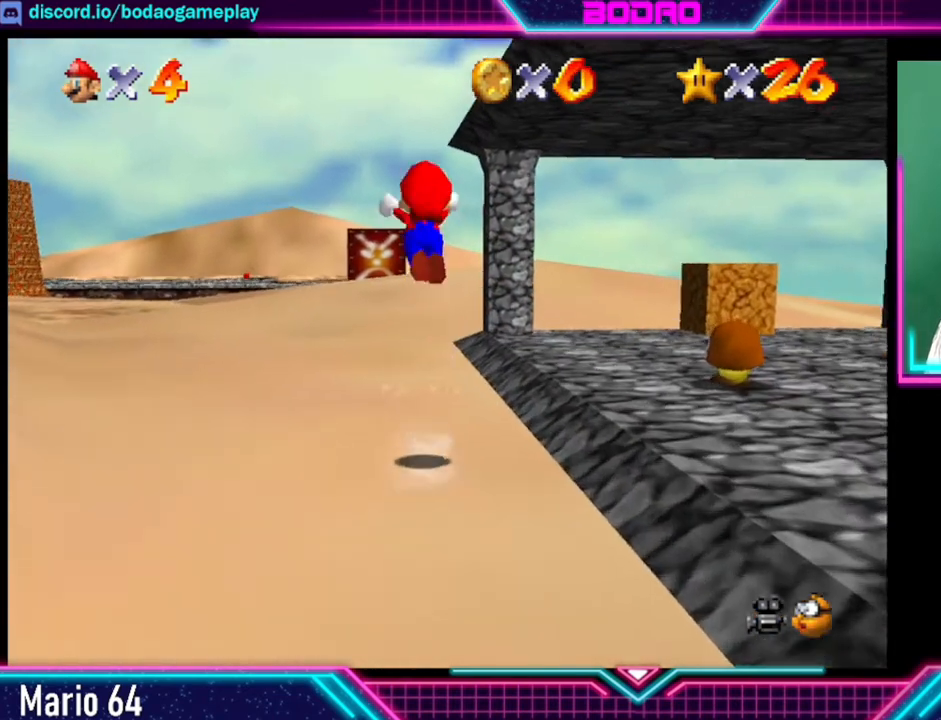
{"buttons": ["A"], "left_stick": "right", "events": [[40, "left_stick", "right"]]}
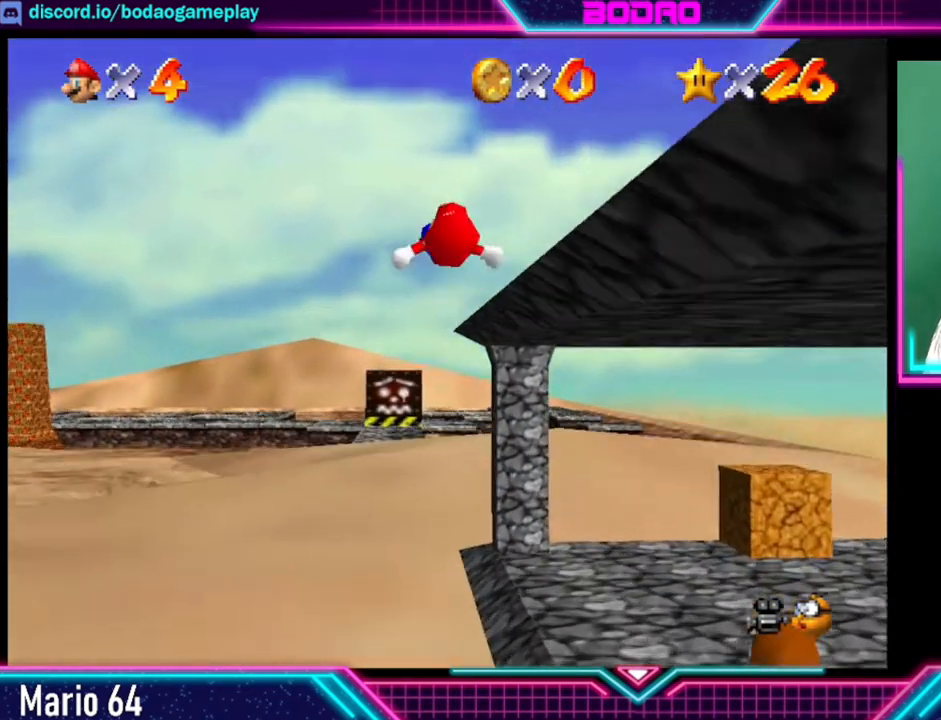
{"buttons": [], "left_stick": "right", "events": [[440, "A", "up"]]}
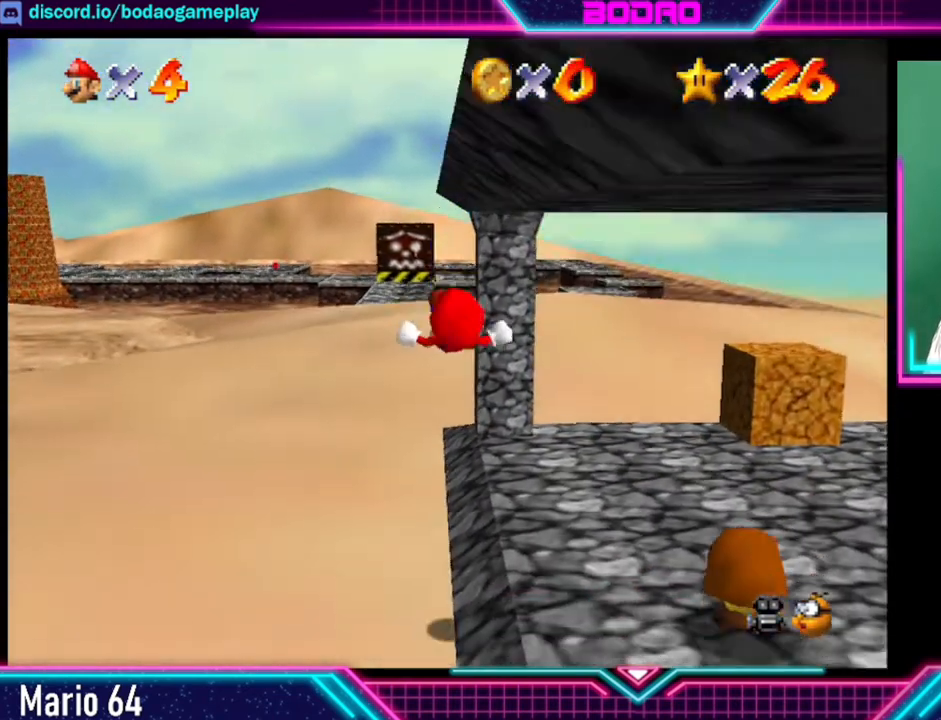
{"buttons": [], "left_stick": "left", "events": [[120, "left_stick", "left"]]}
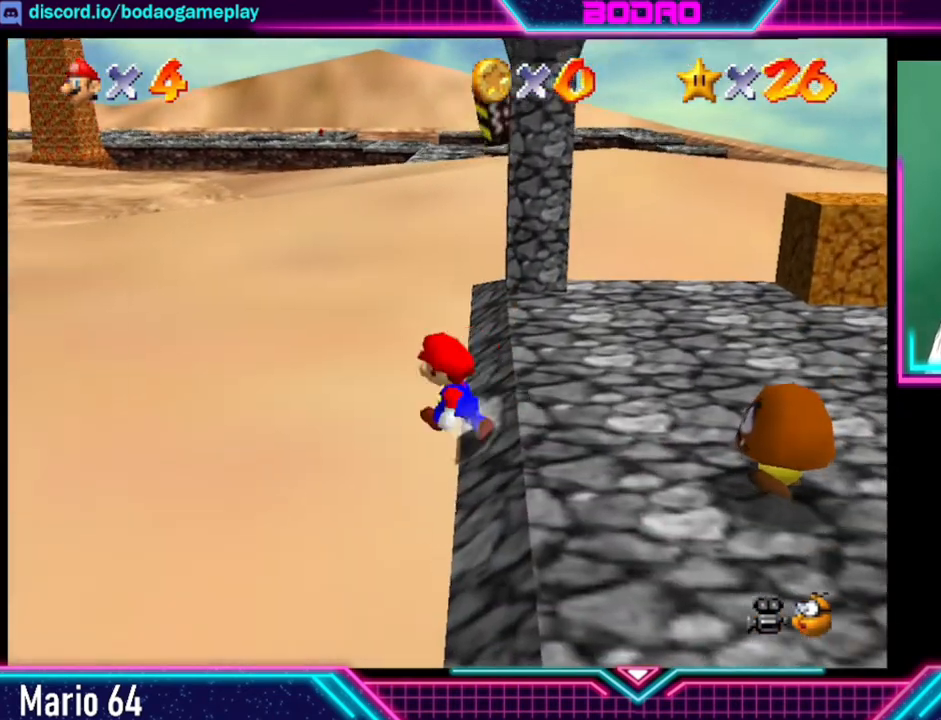
{"buttons": ["L2"], "left_stick": "center", "events": [[360, "left_stick", "center"], [400, "L2", "down"]]}
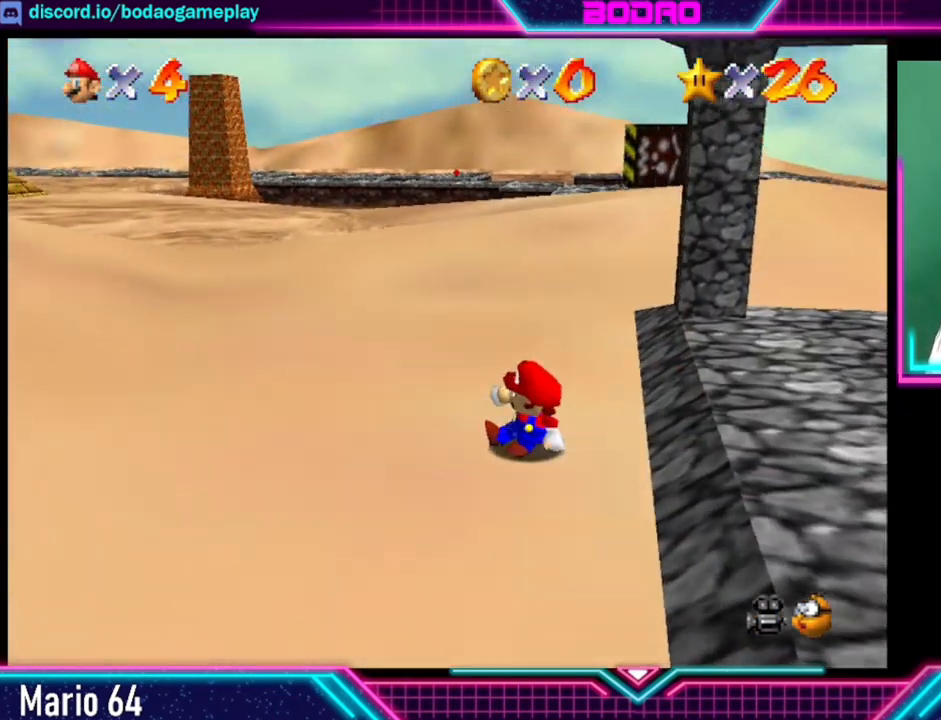
{"buttons": ["L2"], "left_stick": "center", "events": []}
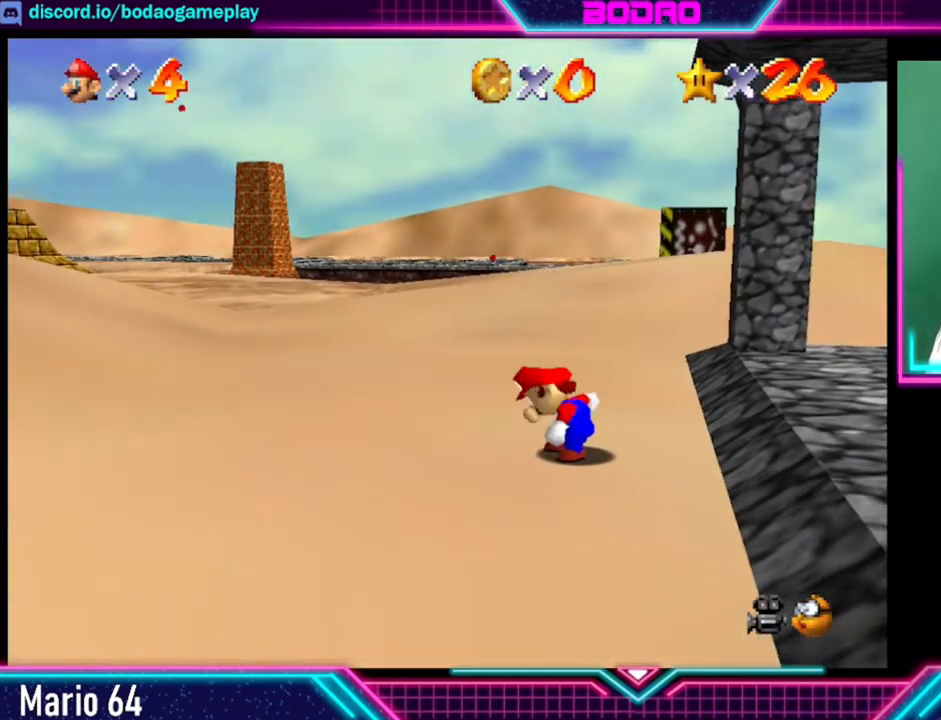
{"buttons": ["L2"], "left_stick": "center", "events": []}
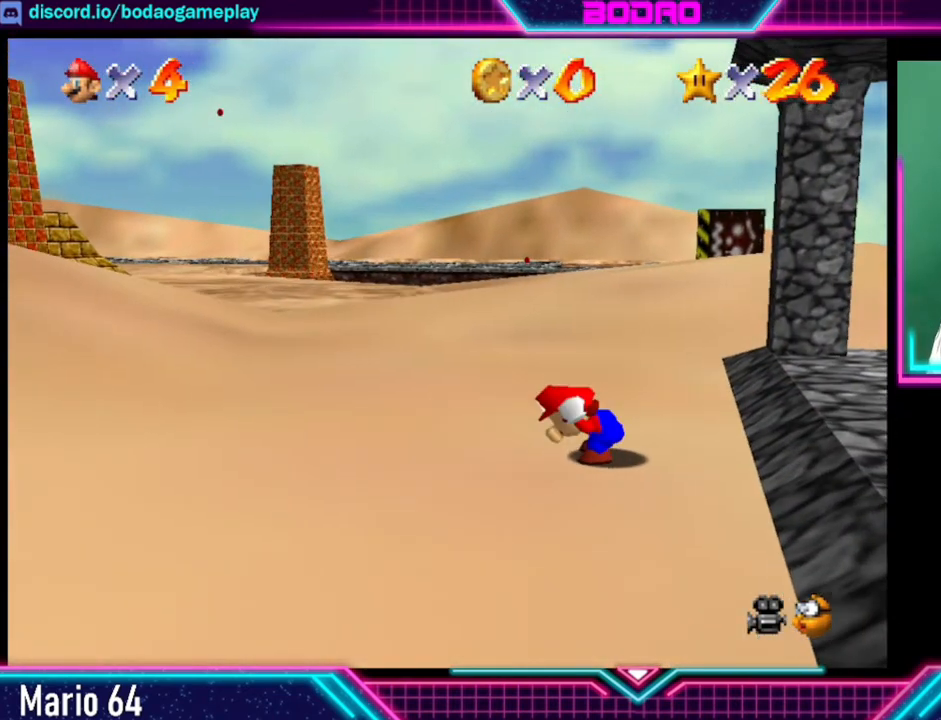
{"buttons": ["A", "L2"], "left_stick": "center", "events": [[120, "A", "down"]]}
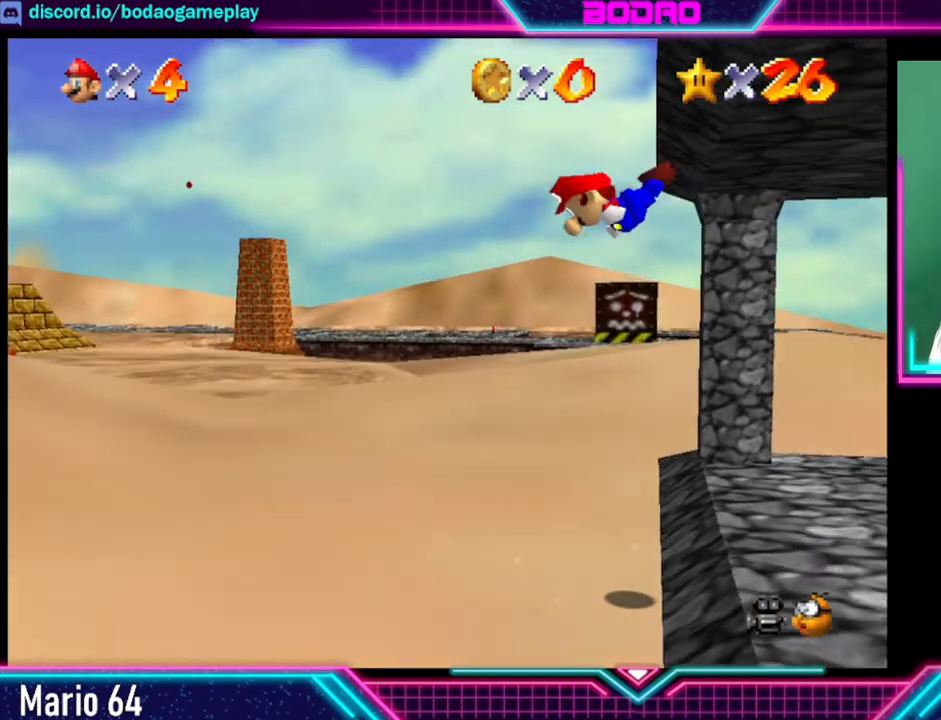
{"buttons": ["A"], "left_stick": "center", "events": [[480, "L2", "up"]]}
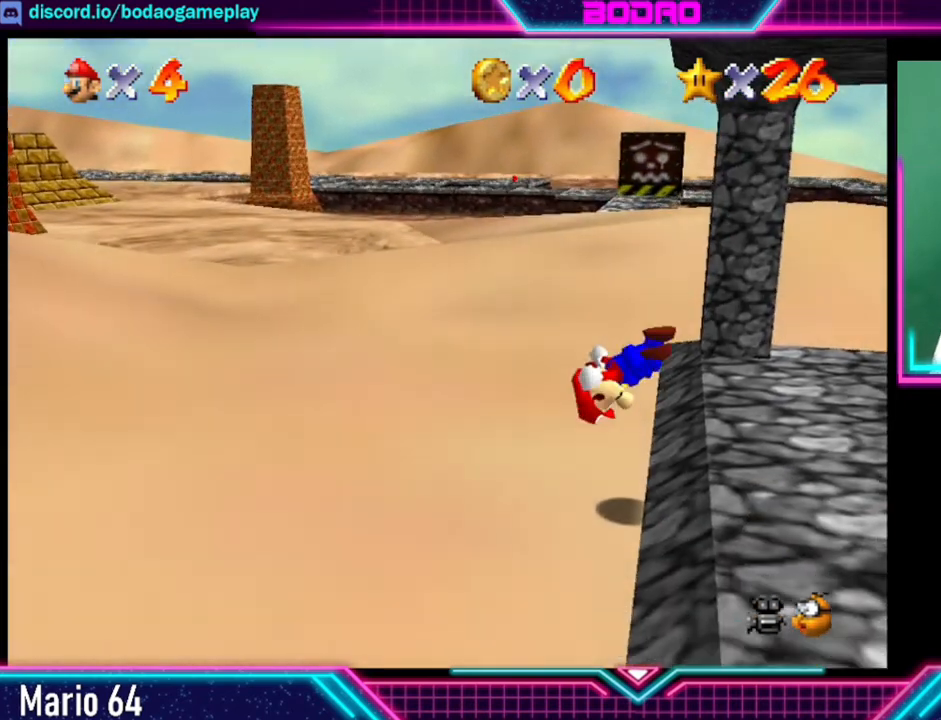
{"buttons": [], "left_stick": "left", "events": [[40, "A", "up"], [320, "left_stick", "left"]]}
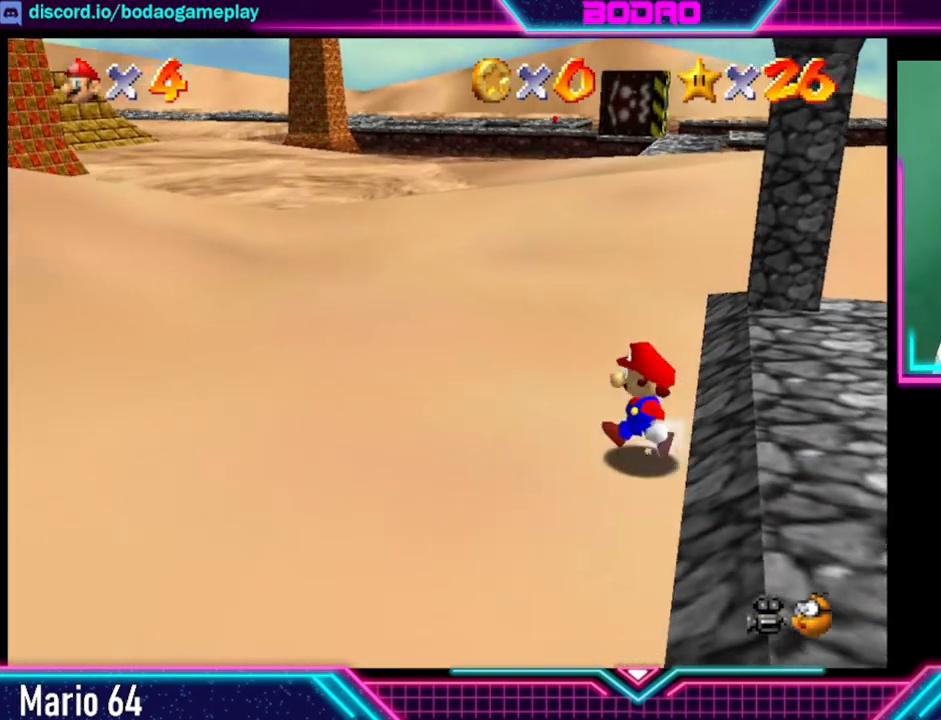
{"buttons": ["L2"], "left_stick": "center", "events": [[440, "L2", "down"], [440, "left_stick", "center"]]}
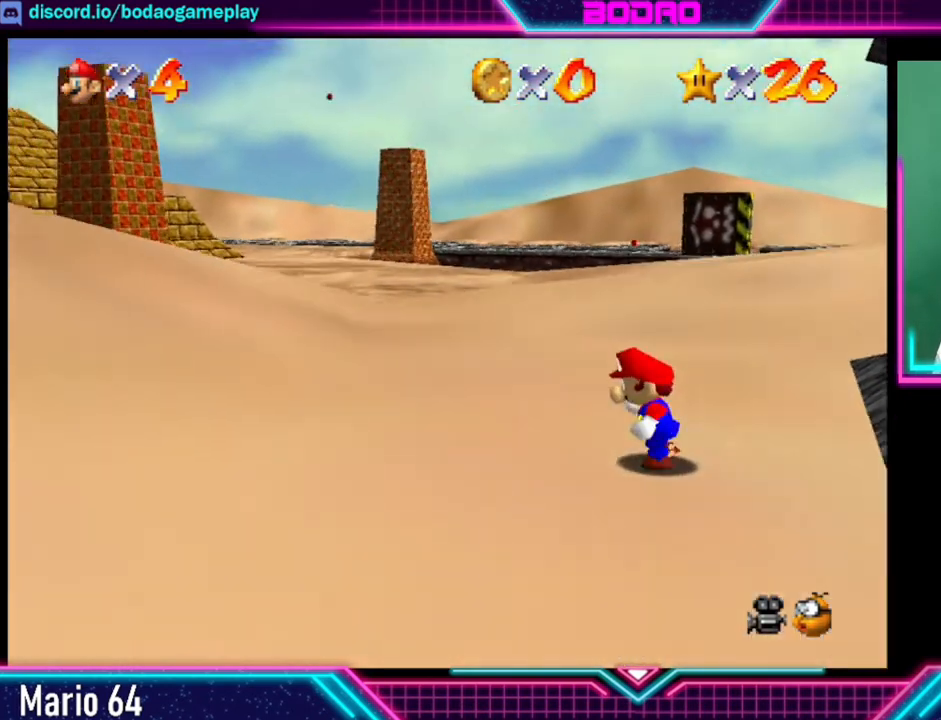
{"buttons": ["L2"], "left_stick": "center", "events": []}
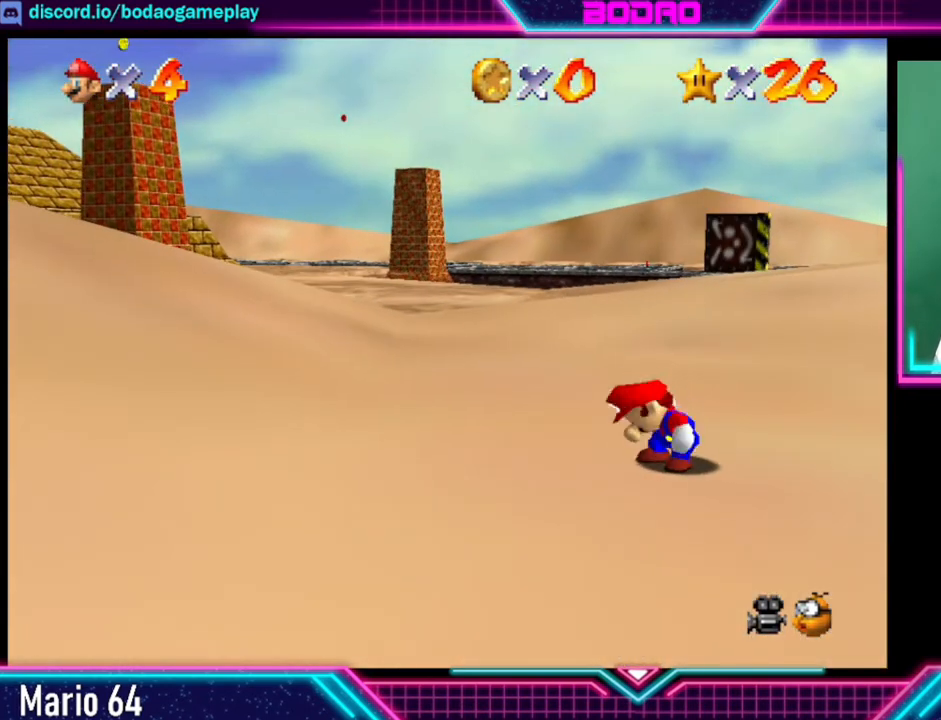
{"buttons": ["A", "L2"], "left_stick": "center", "events": [[400, "A", "down"]]}